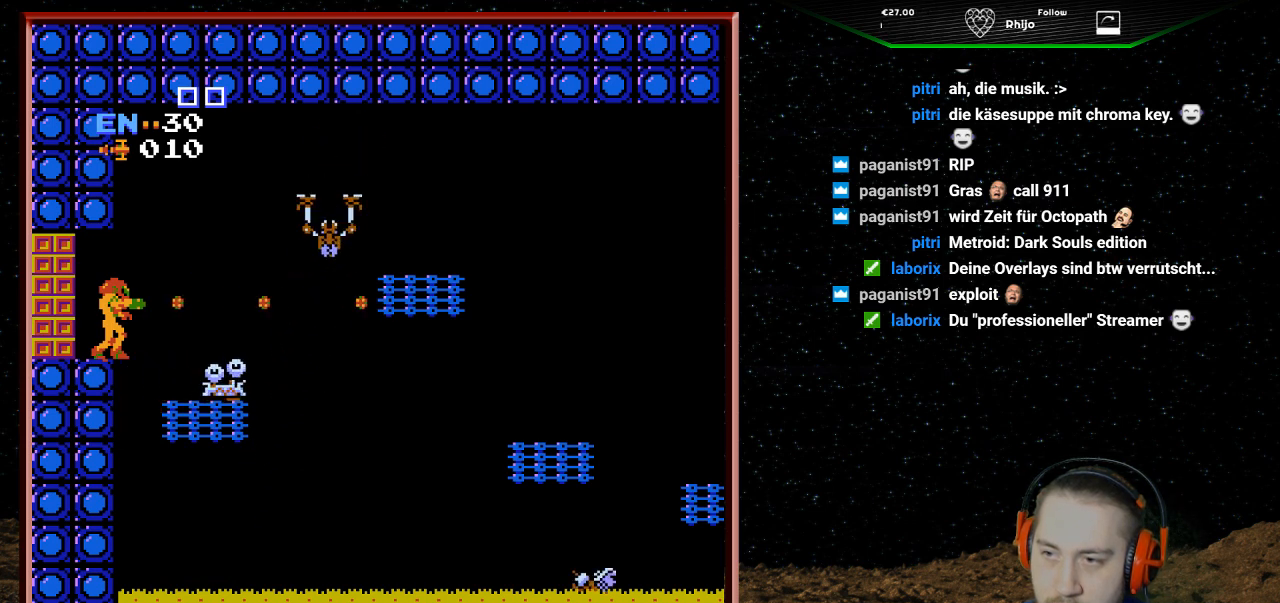
Gameplay with a controller (Nintendo layout); each line is a JSON object with the inputs held at the frame after it. "events" lists button and stick changes between this image and that frame as [ms after this image, input, new state], when the widget could be followed in between. Not read: L3 R3.
{"buttons": [], "events": [[67, "B", "down"], [167, "B", "up"], [233, "B", "down"], [333, "B", "up"], [400, "B", "down"], [500, "B", "up"]]}
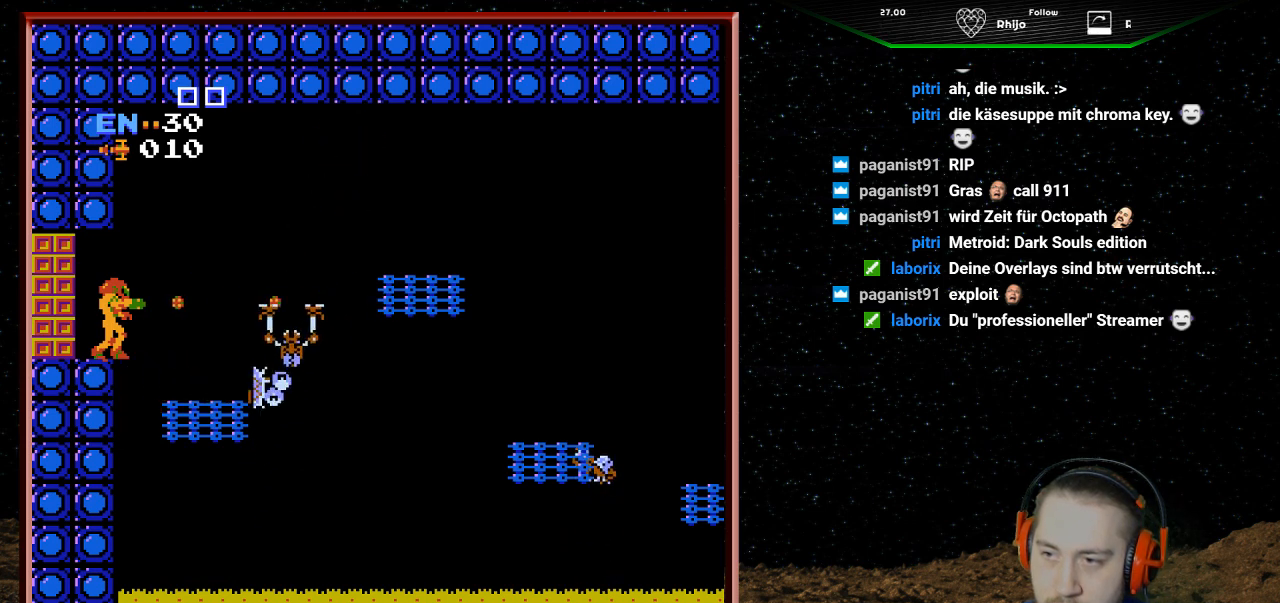
{"buttons": ["B"], "events": [[67, "B", "down"], [167, "B", "up"], [233, "B", "down"], [367, "B", "up"], [433, "B", "down"]]}
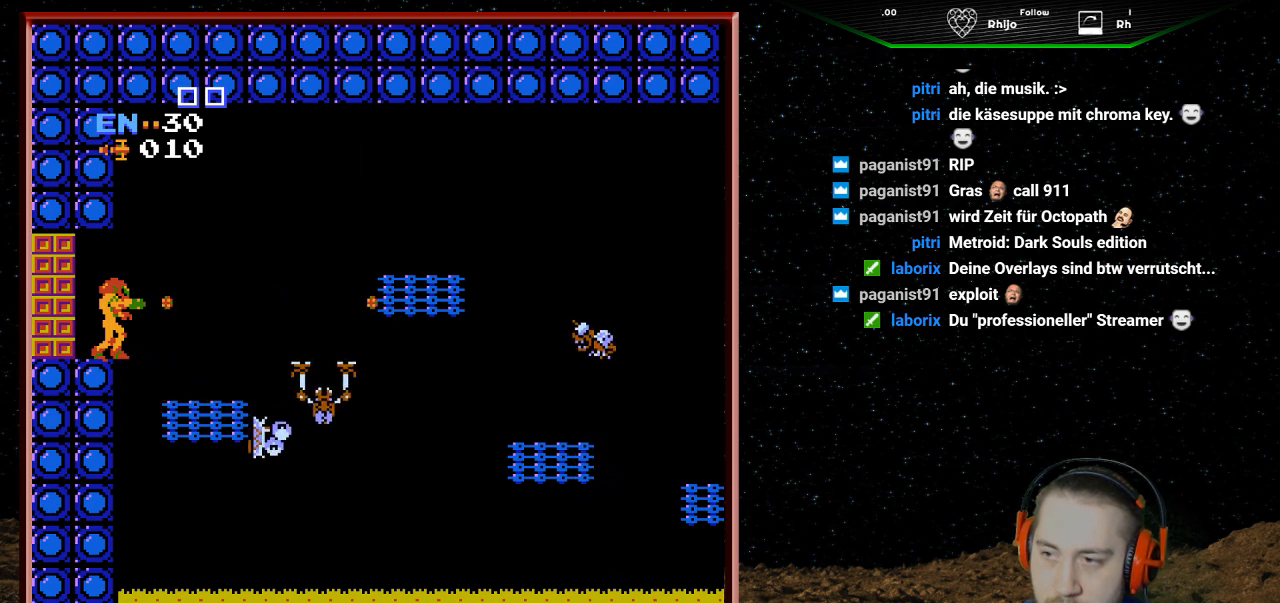
{"buttons": [], "events": [[67, "B", "up"], [133, "B", "down"], [267, "B", "up"]]}
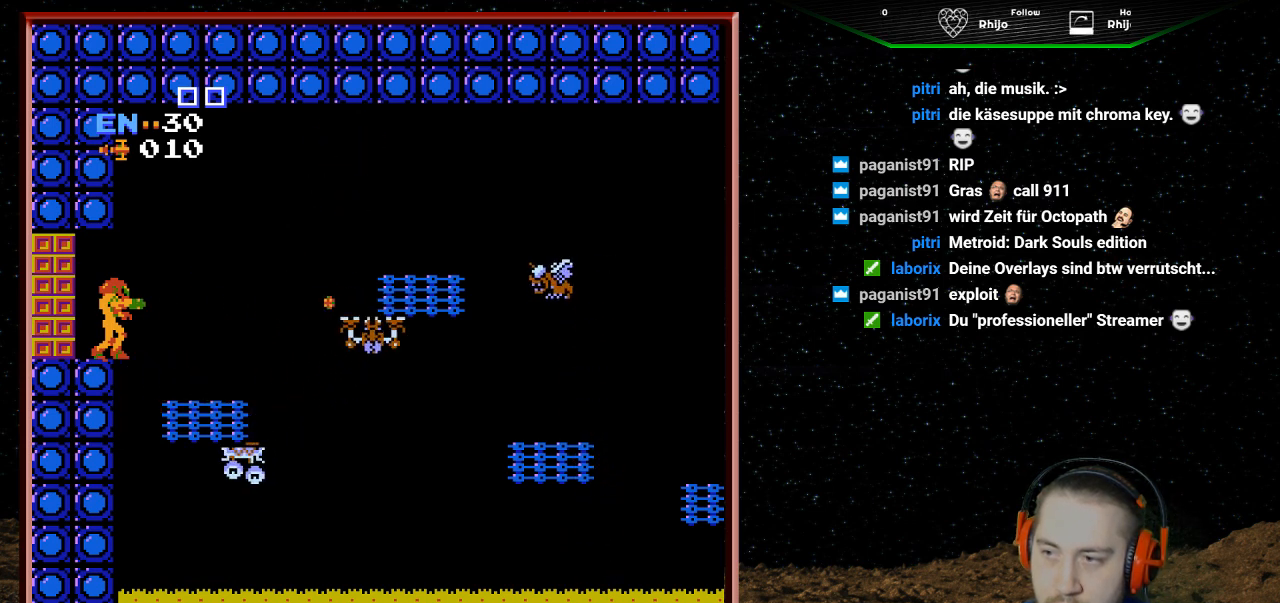
{"buttons": ["B"], "events": [[300, "B", "down"], [433, "B", "up"], [500, "B", "down"]]}
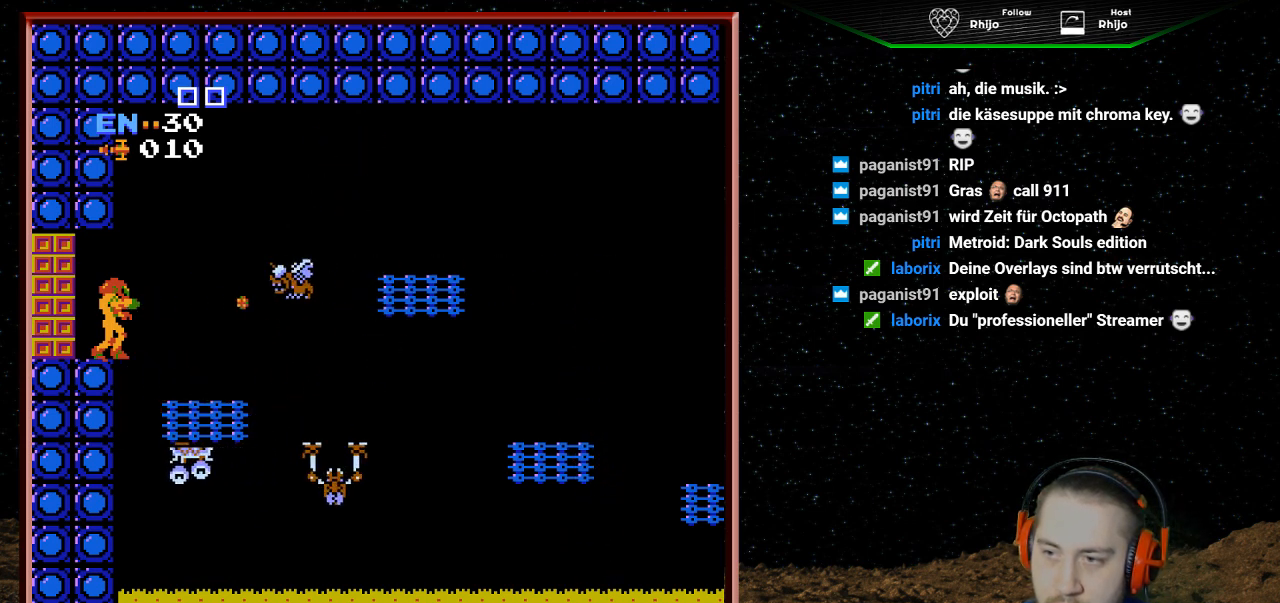
{"buttons": ["B"], "events": [[100, "B", "up"], [167, "B", "down"], [267, "B", "up"], [300, "B", "down"], [400, "B", "up"], [467, "B", "down"]]}
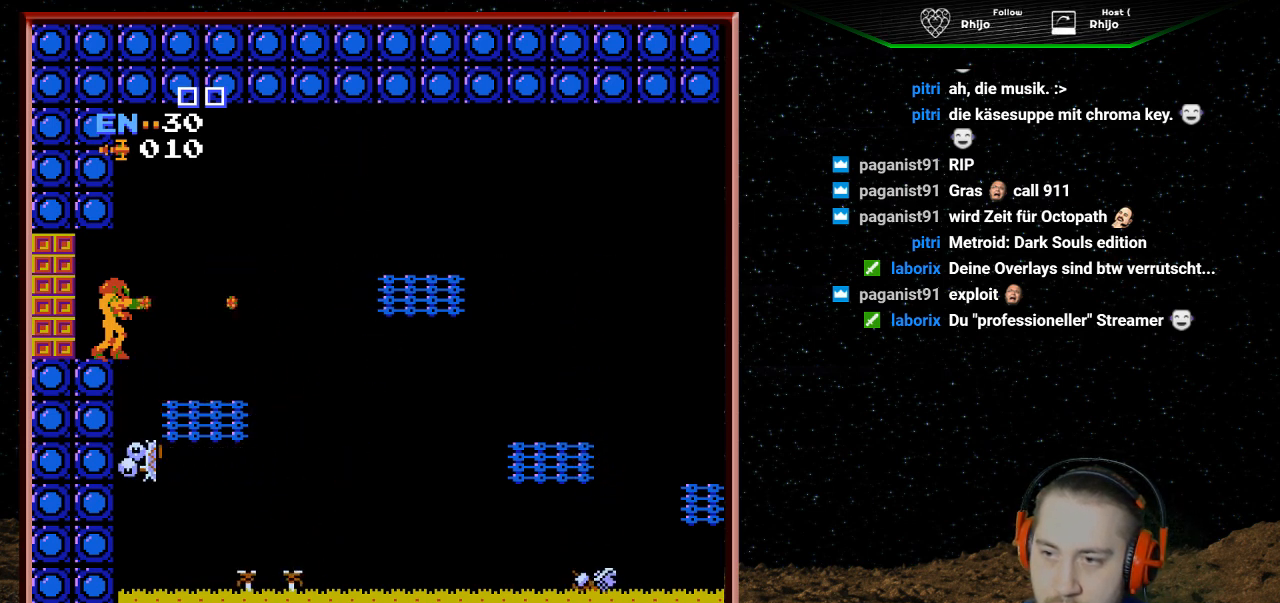
{"buttons": [], "events": [[67, "B", "up"], [133, "B", "down"], [233, "B", "up"]]}
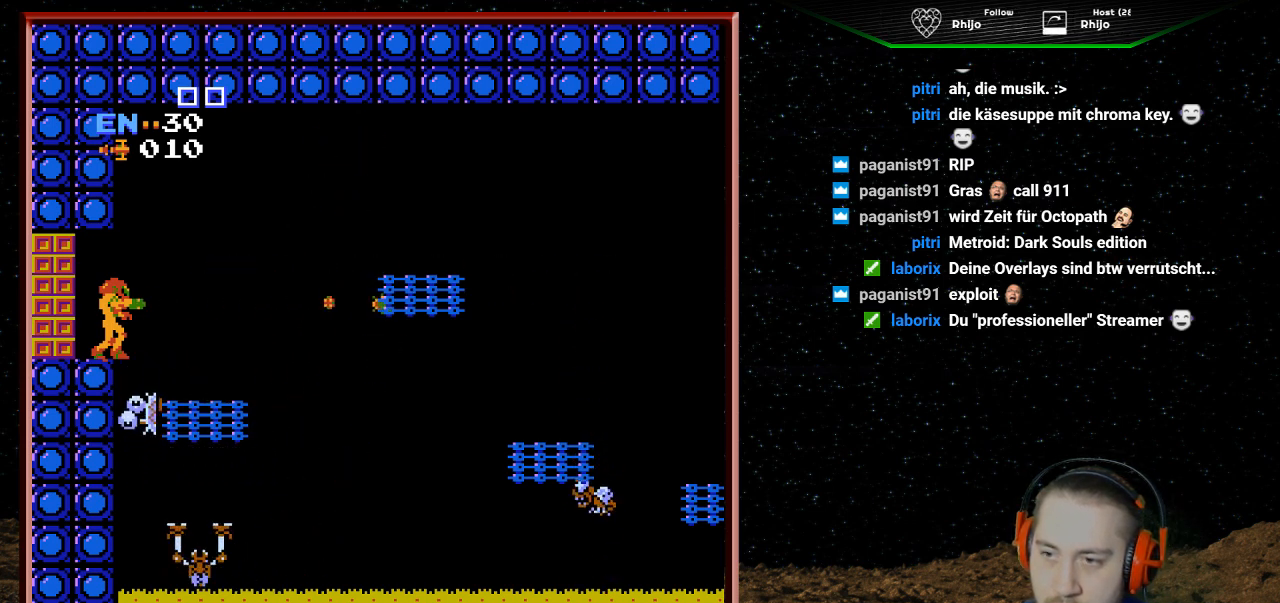
{"buttons": [], "events": [[400, "B", "down"], [500, "B", "up"]]}
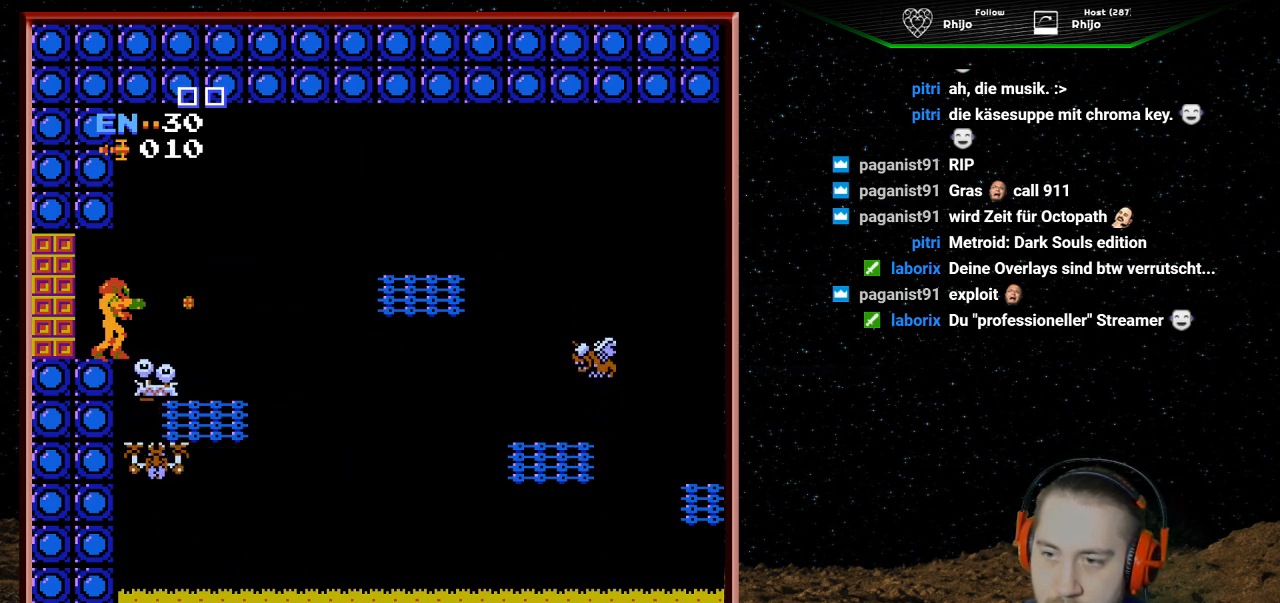
{"buttons": [], "events": [[67, "B", "down"], [167, "B", "up"], [200, "B", "down"], [333, "B", "up"], [400, "B", "down"], [500, "B", "up"]]}
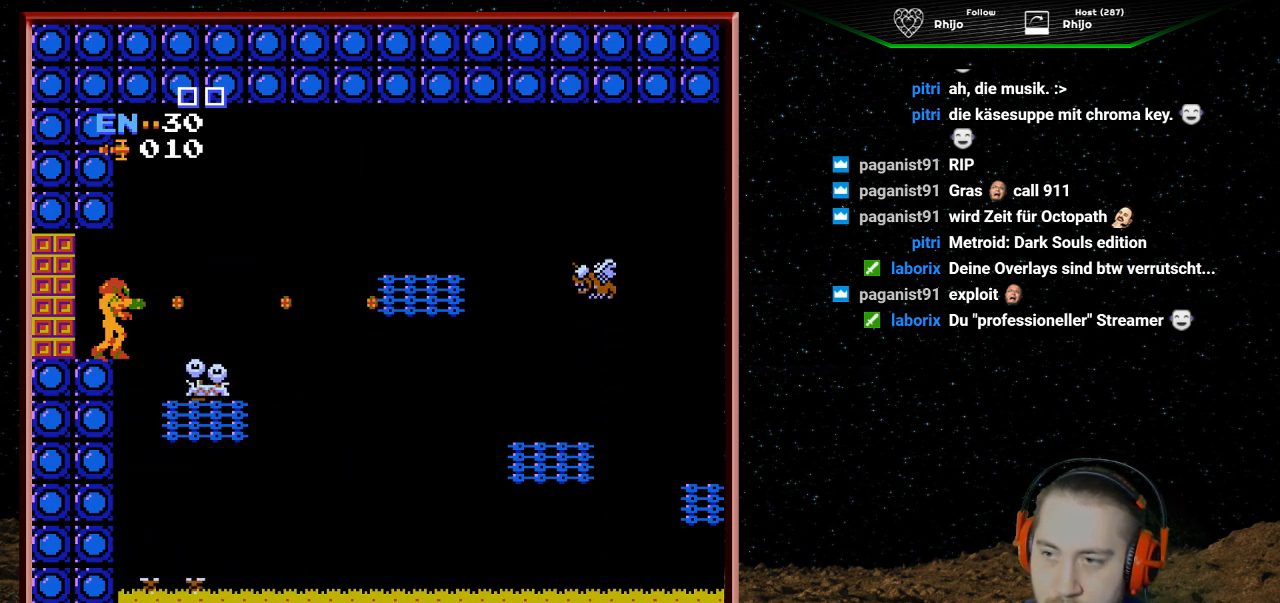
{"buttons": ["B"], "events": [[100, "B", "down"], [167, "B", "up"], [400, "B", "down"]]}
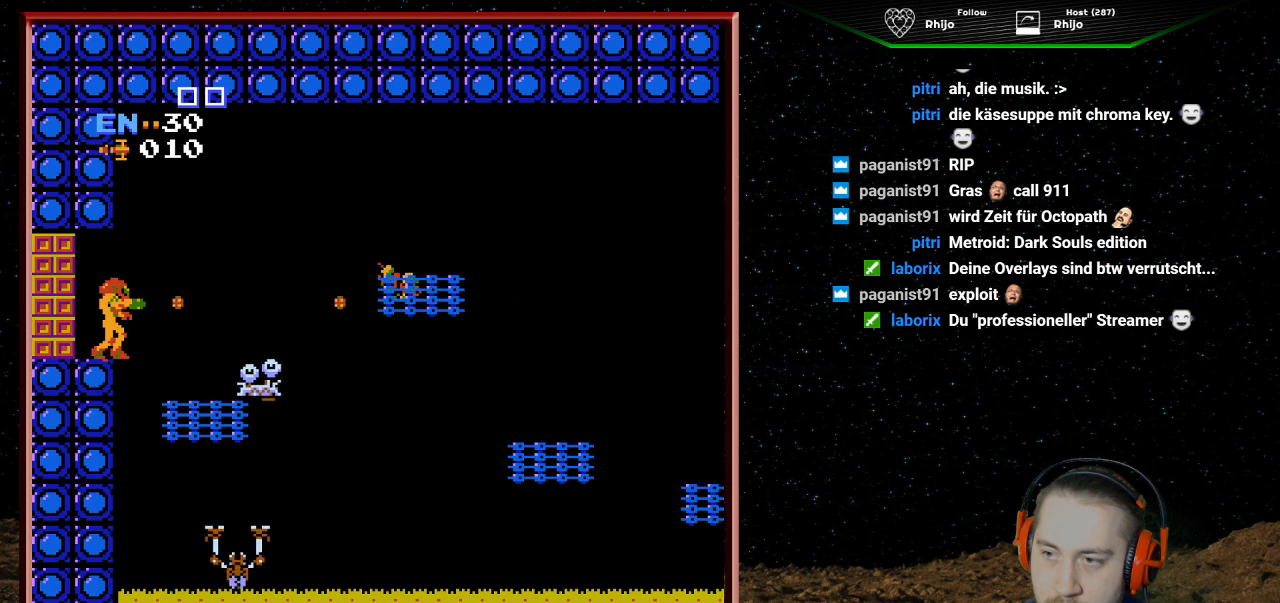
{"buttons": ["B"], "events": [[33, "B", "up"], [100, "B", "down"], [200, "B", "up"], [300, "B", "down"], [367, "B", "up"], [433, "B", "down"]]}
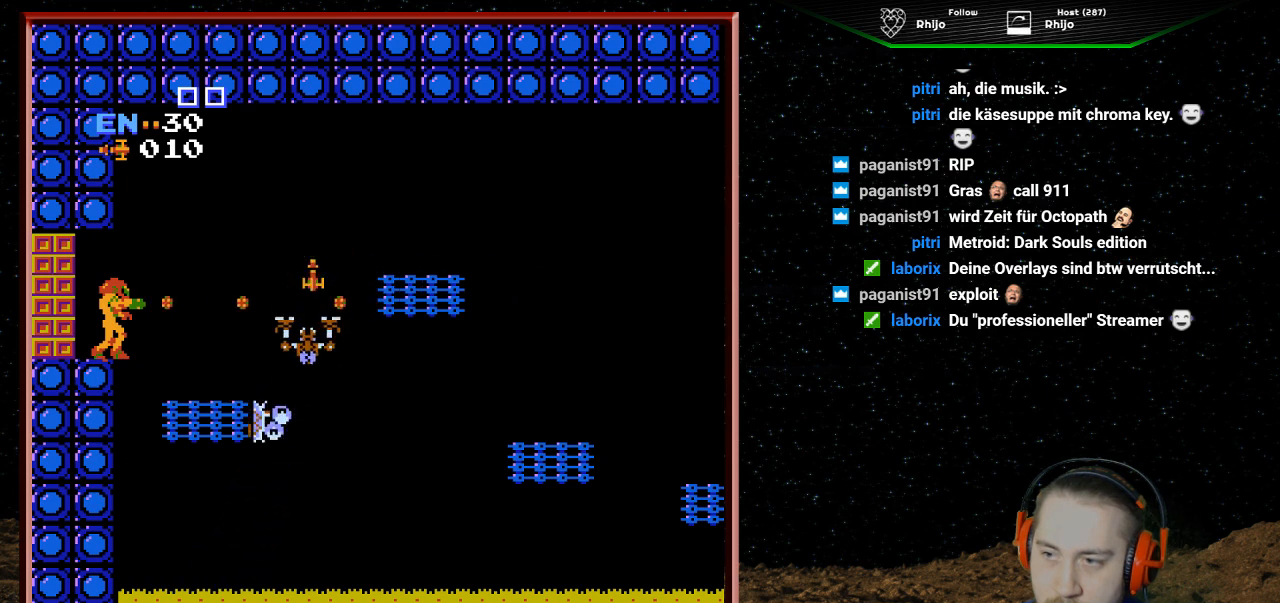
{"buttons": ["B"], "events": [[67, "B", "up"], [300, "B", "down"], [433, "B", "up"], [500, "B", "down"]]}
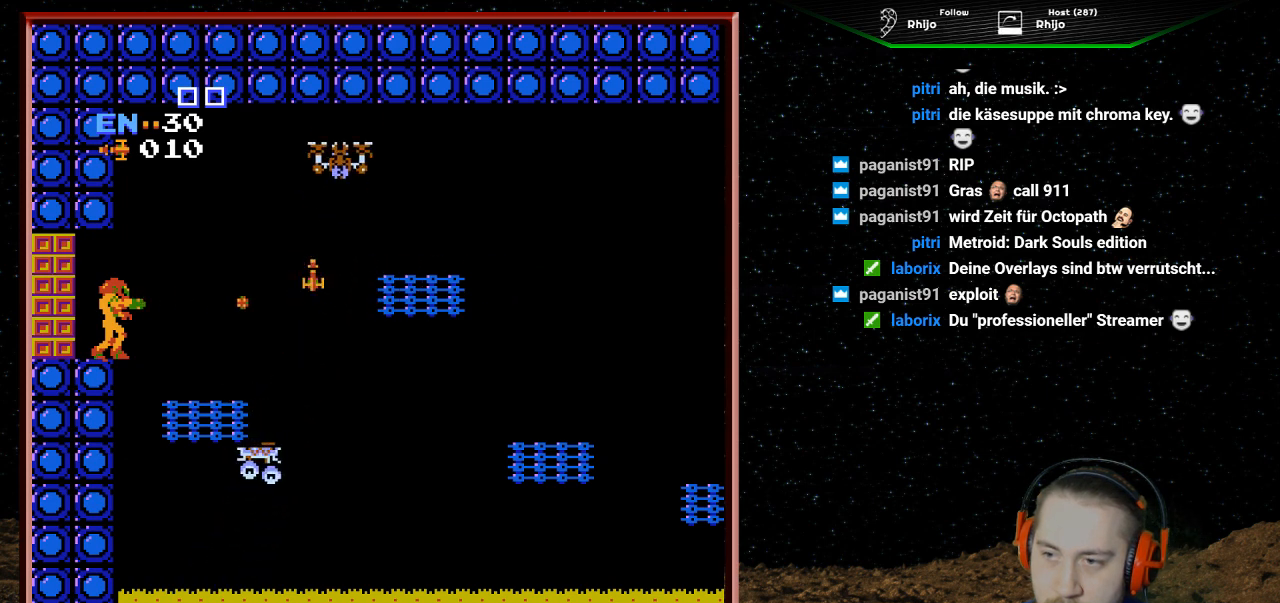
{"buttons": ["B"], "events": [[167, "B", "up"], [267, "B", "down"], [400, "B", "up"], [500, "B", "down"]]}
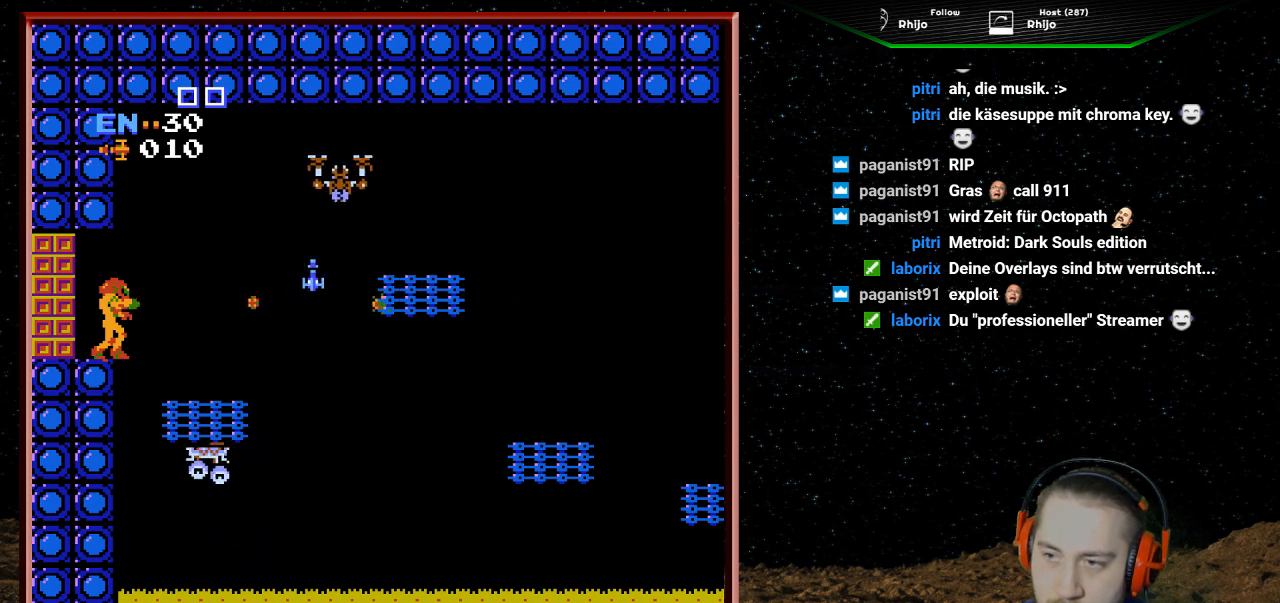
{"buttons": [], "events": [[133, "B", "up"], [167, "B", "down"], [300, "B", "up"], [400, "B", "down"], [500, "B", "up"]]}
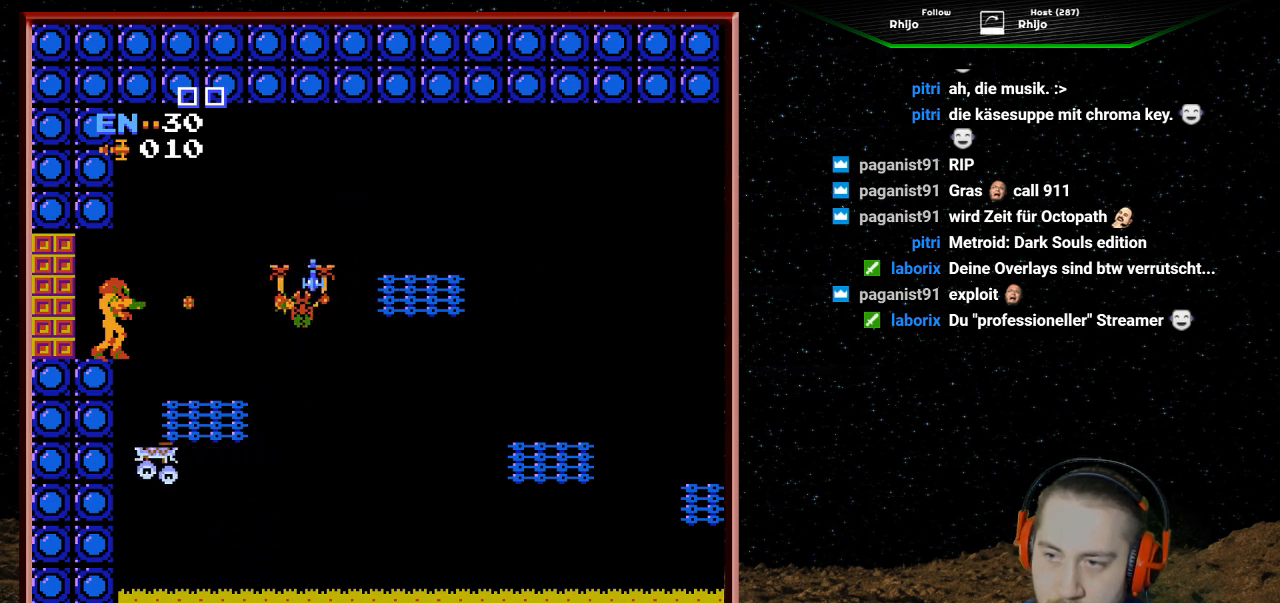
{"buttons": ["B"], "events": [[67, "B", "down"], [200, "B", "up"], [267, "B", "down"], [367, "B", "up"], [467, "B", "down"]]}
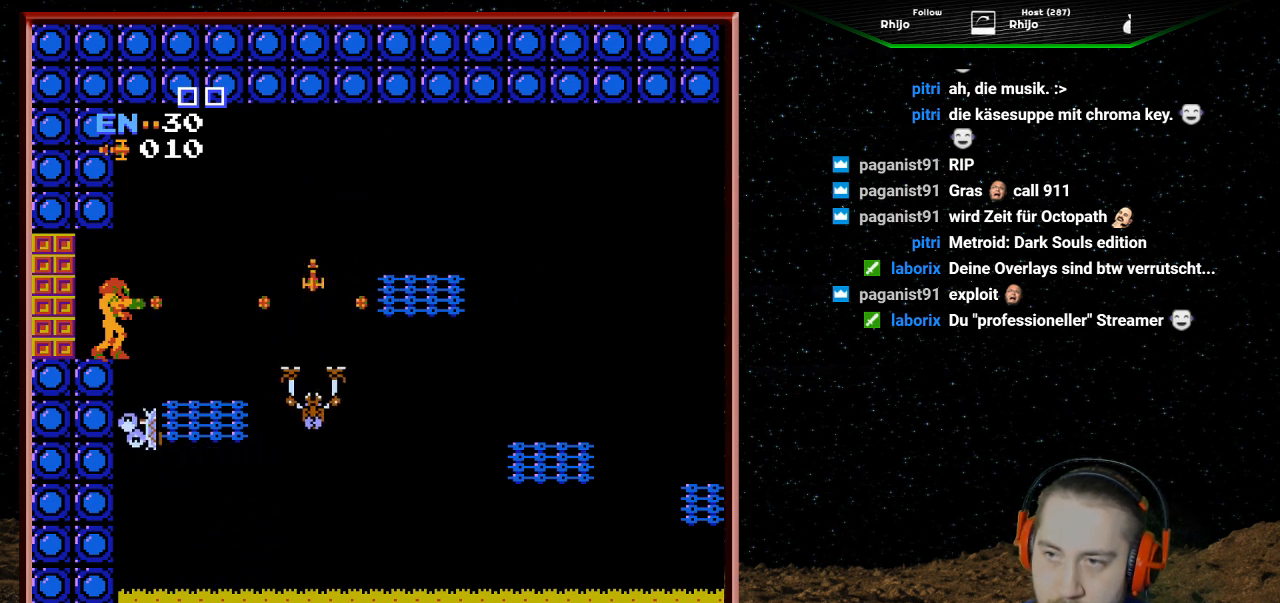
{"buttons": [], "events": [[67, "B", "up"], [167, "B", "down"], [267, "B", "up"], [367, "B", "down"], [500, "B", "up"]]}
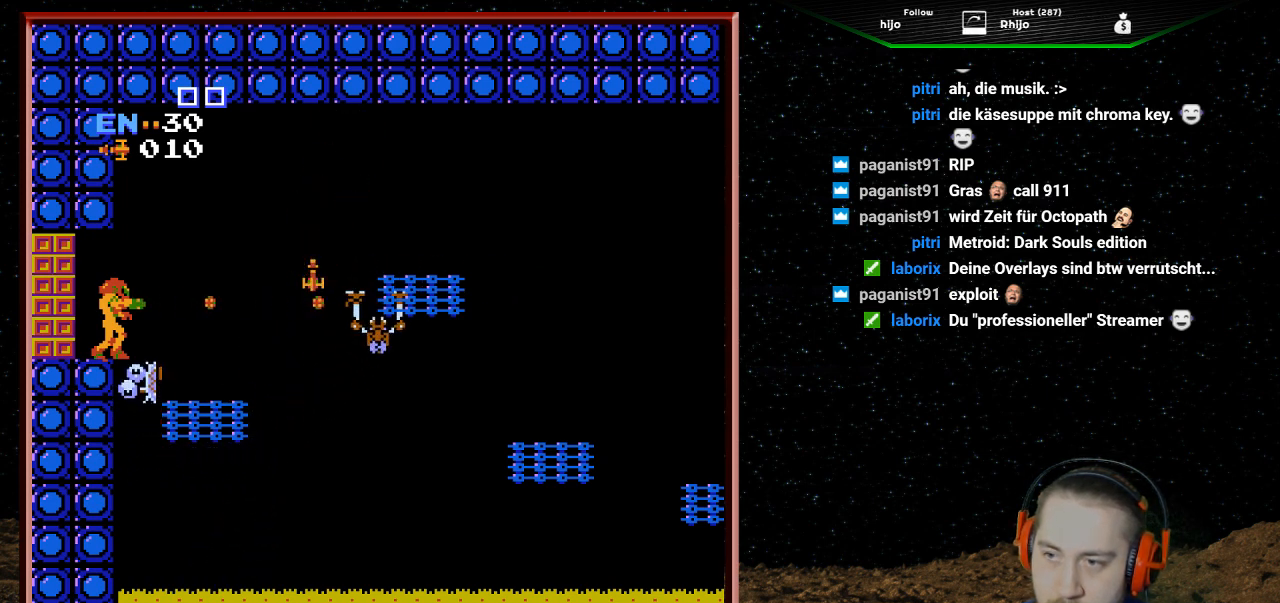
{"buttons": ["B"], "events": [[67, "B", "down"], [167, "B", "up"], [267, "B", "down"], [367, "B", "up"], [467, "B", "down"]]}
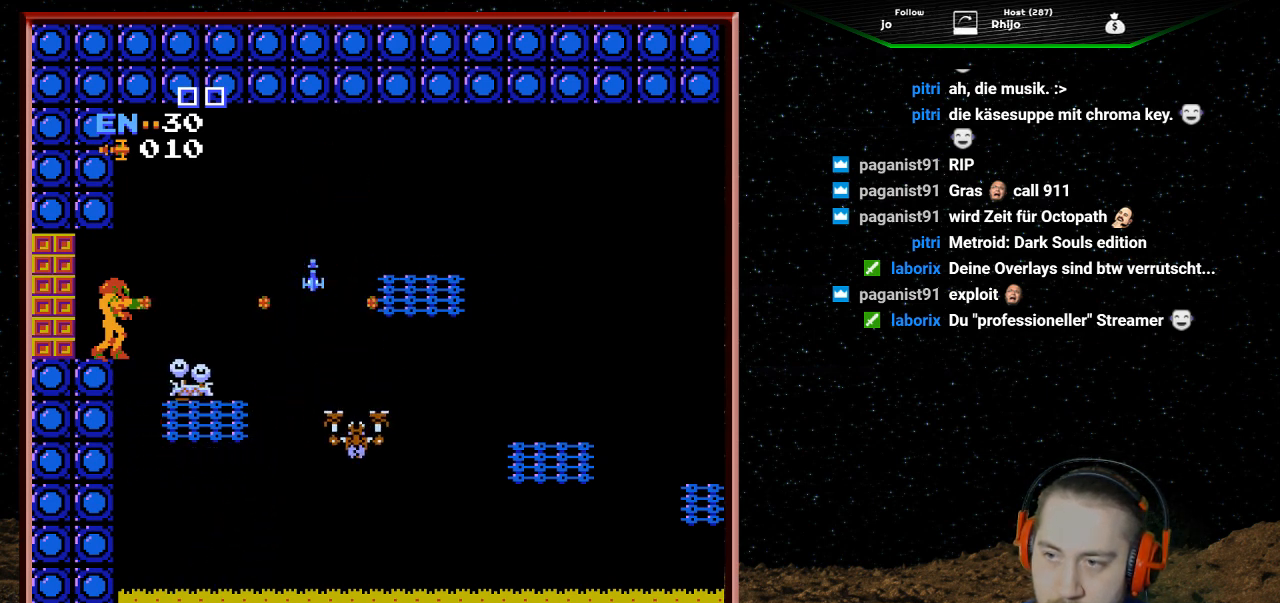
{"buttons": ["B"], "events": [[100, "B", "up"], [200, "B", "down"], [300, "B", "up"], [433, "B", "down"]]}
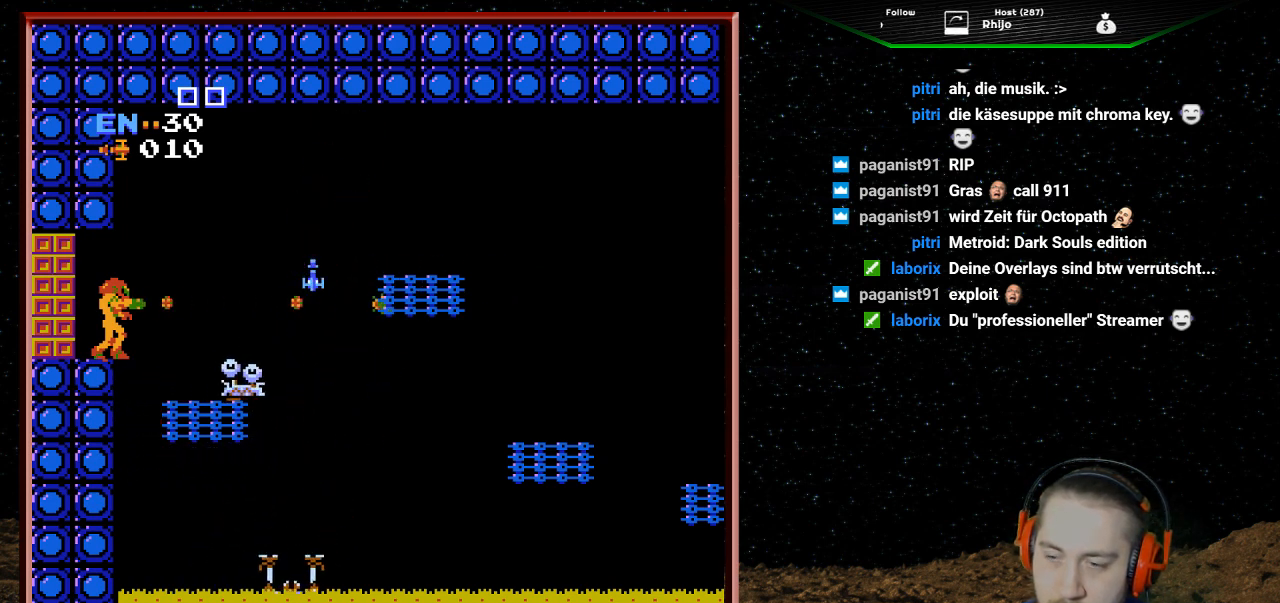
{"buttons": ["B"], "events": [[67, "B", "up"], [133, "B", "down"], [267, "B", "up"], [400, "B", "down"]]}
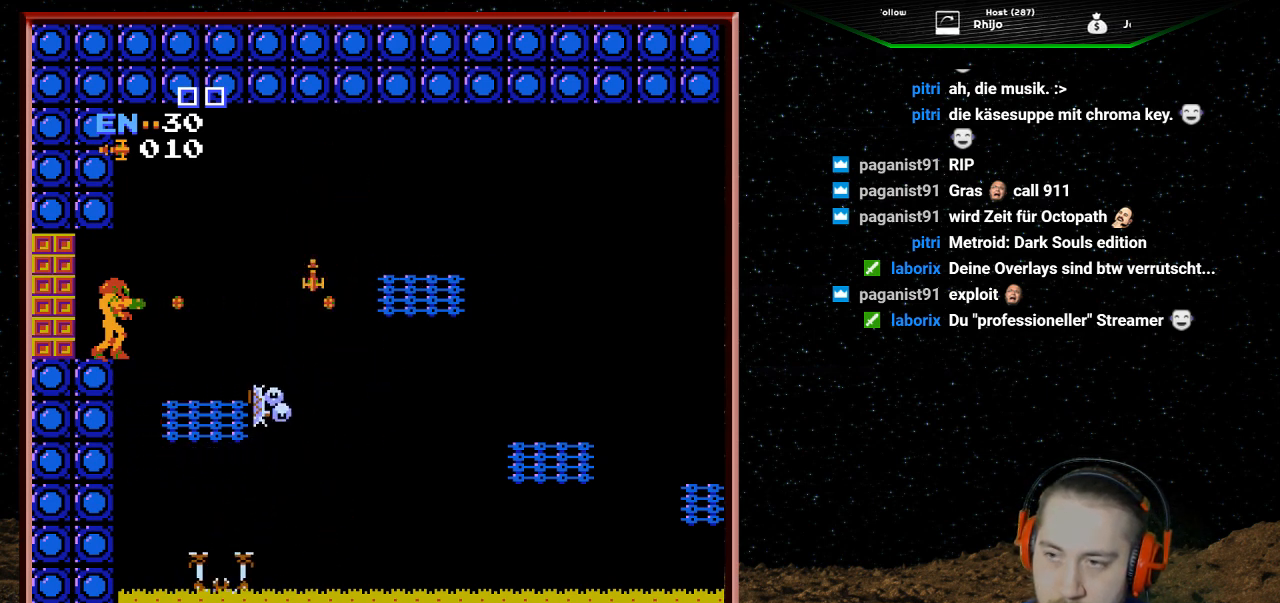
{"buttons": ["B"], "events": [[67, "B", "up"], [500, "B", "down"]]}
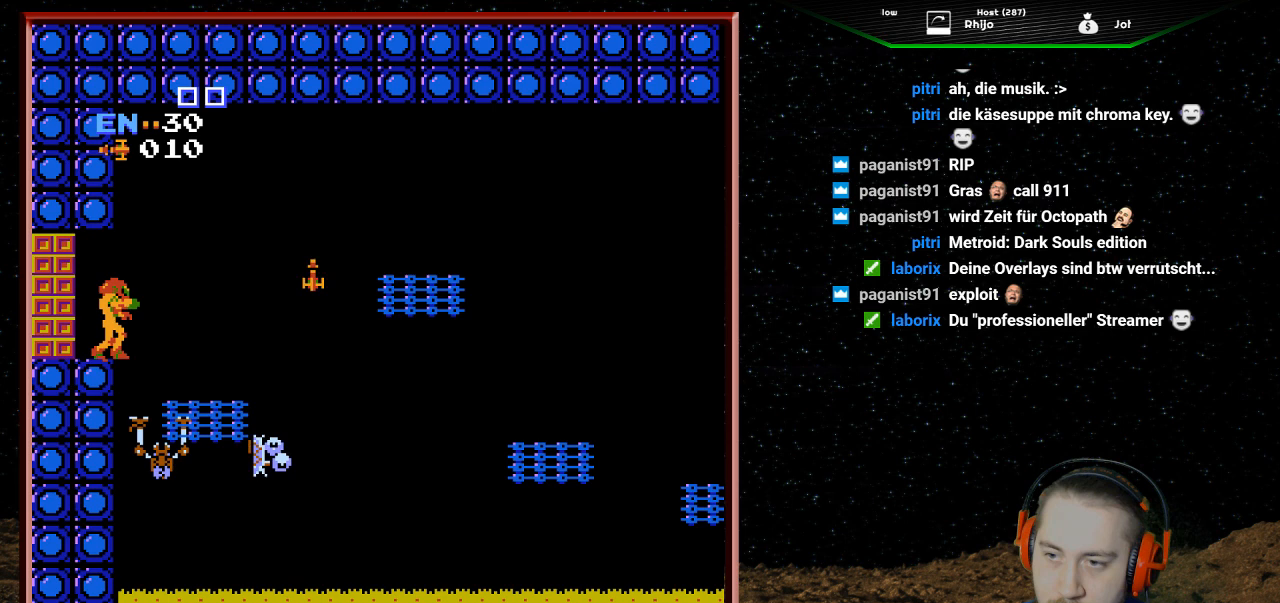
{"buttons": [], "events": [[100, "B", "up"]]}
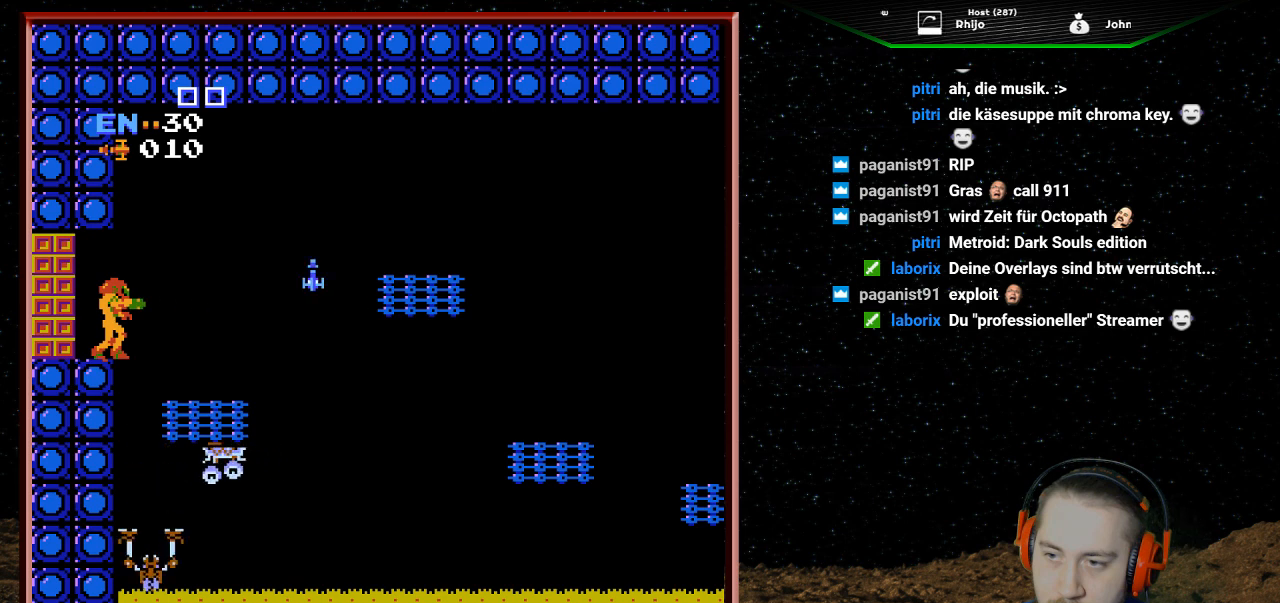
{"buttons": [], "events": []}
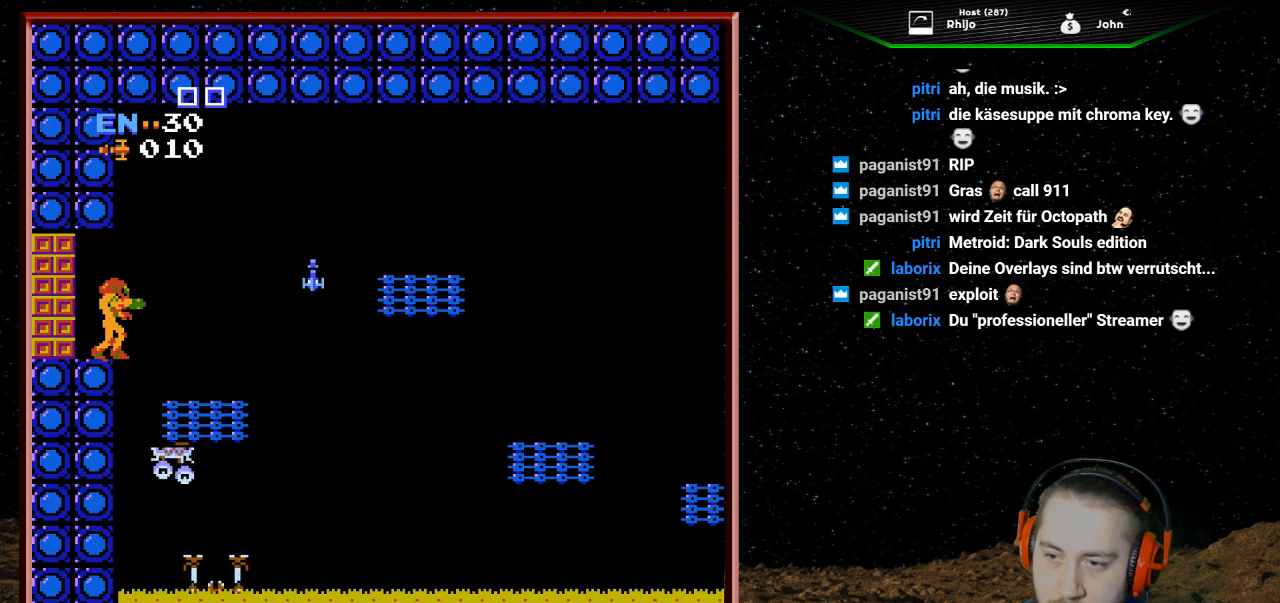
{"buttons": ["B"], "events": [[300, "B", "down"], [400, "B", "up"], [500, "B", "down"]]}
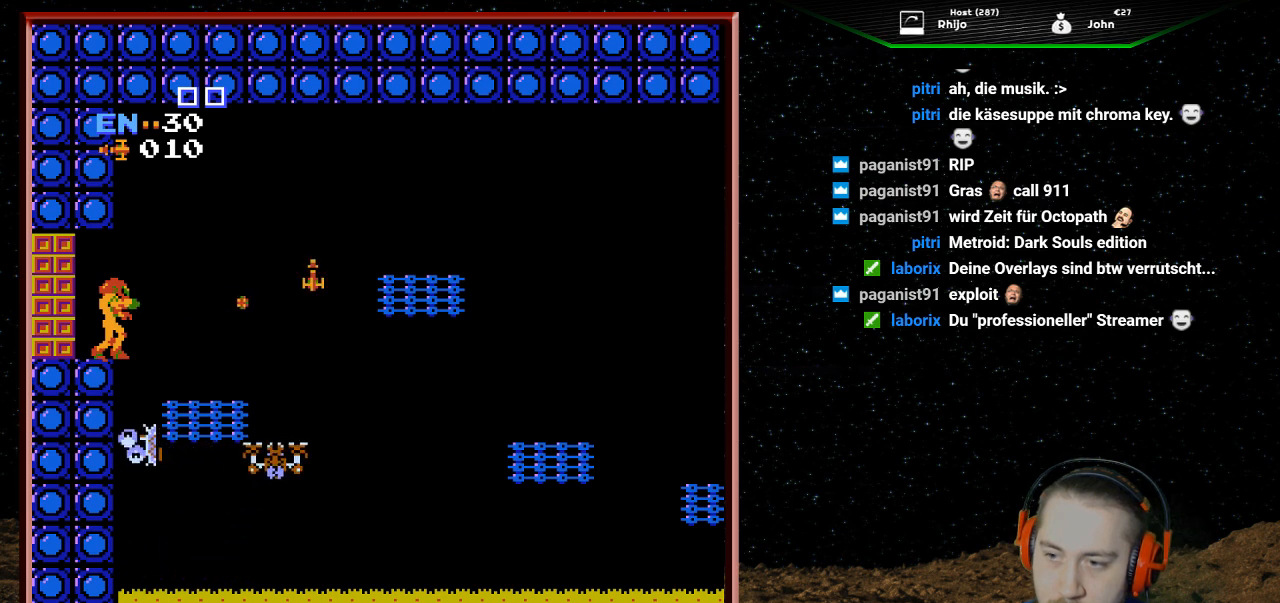
{"buttons": [], "events": [[100, "B", "up"], [167, "B", "down"], [300, "B", "up"], [367, "B", "down"], [467, "B", "up"]]}
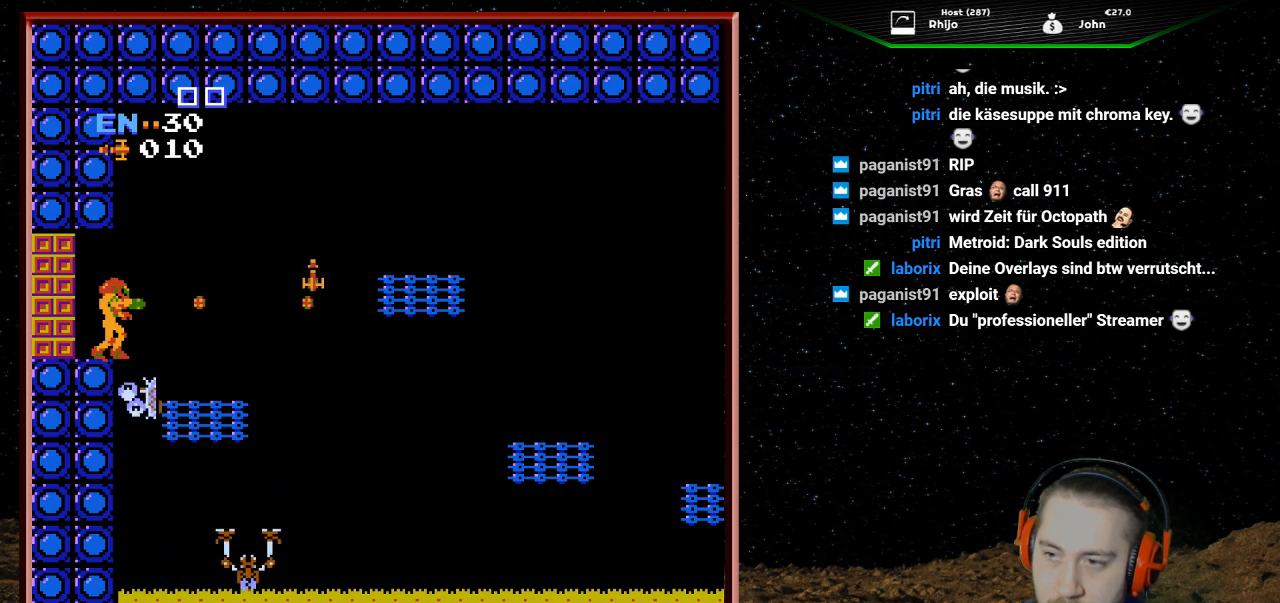
{"buttons": ["B"], "events": [[67, "B", "down"], [167, "B", "up"], [300, "B", "down"], [433, "B", "up"], [500, "B", "down"]]}
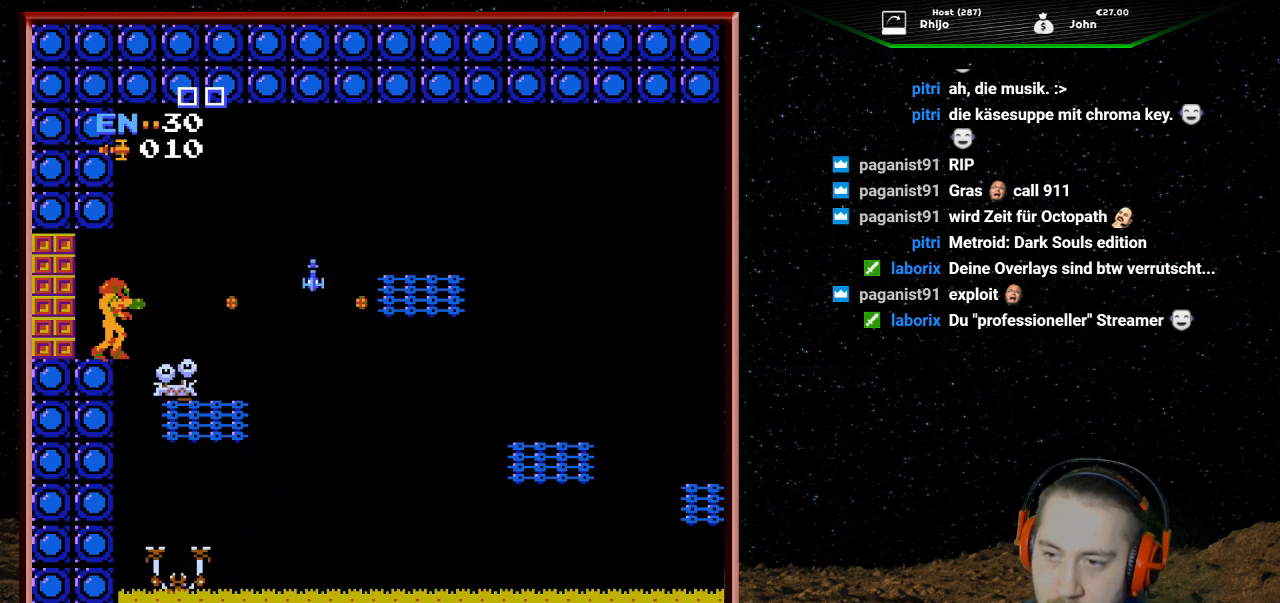
{"buttons": ["B"], "events": [[133, "B", "up"], [233, "B", "down"], [367, "B", "up"], [500, "B", "down"]]}
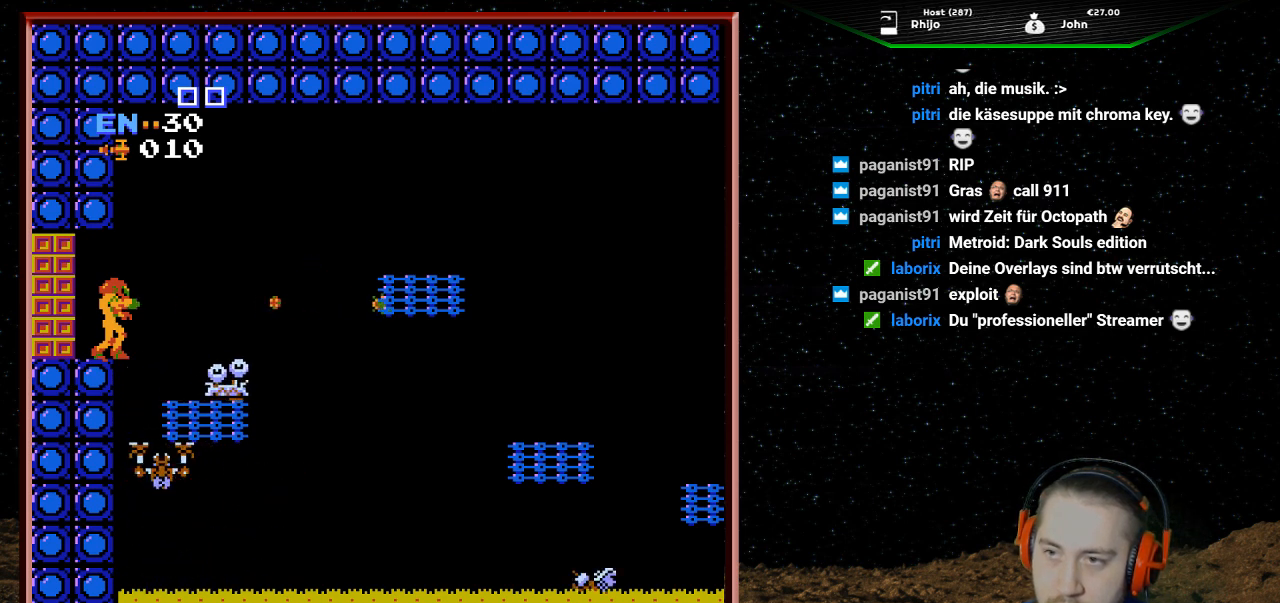
{"buttons": ["B"], "events": [[133, "B", "up"], [200, "B", "down"], [333, "B", "up"], [467, "B", "down"]]}
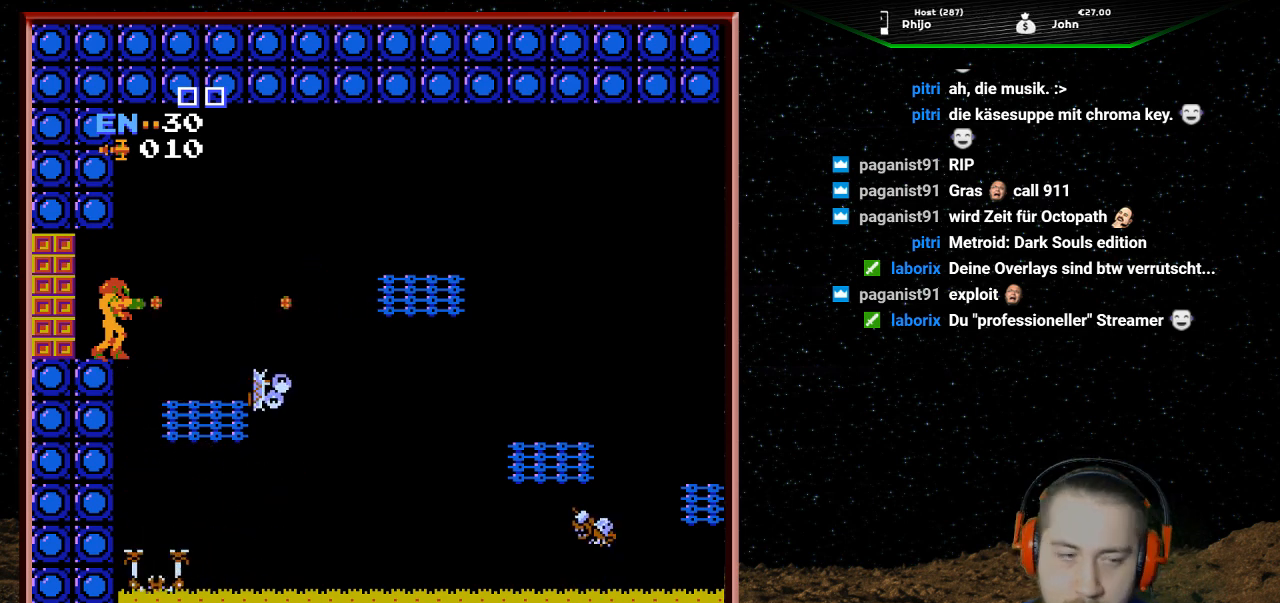
{"buttons": [], "events": [[67, "B", "up"], [167, "B", "down"], [267, "B", "up"], [333, "B", "down"], [433, "B", "up"]]}